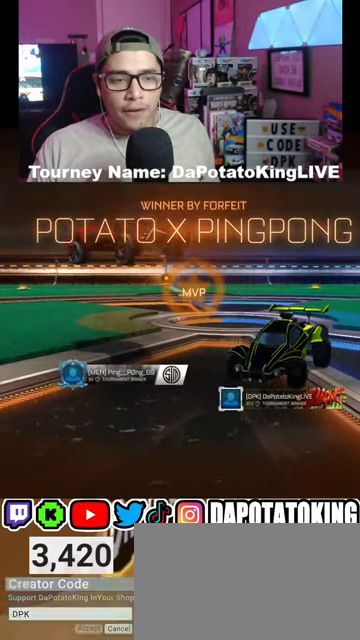
Gameplay with a controller (Xbox layout); each line is a JSON object with the inputs held at the frame after it. "events" lists button and stick changes between this image and that frame as [ms after this image, input, new state], when the widget could be followed in between.
{"buttons": [], "left_stick": "down", "right_stick": "center", "events": [[200, "A", "down"], [200, "left_stick", "down"], [233, "A", "up"], [333, "A", "down"], [433, "A", "up"]]}
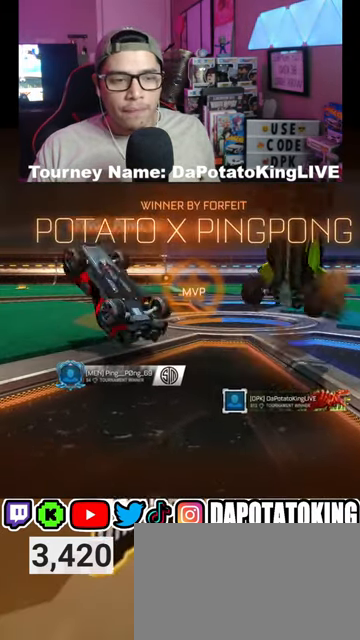
{"buttons": ["L1"], "left_stick": "up-left", "right_stick": "center", "events": [[133, "L1", "down"], [133, "left_stick", "up"], [167, "R1", "down"], [300, "R1", "up"], [367, "R1", "down"], [467, "R1", "up"], [500, "left_stick", "up-left"]]}
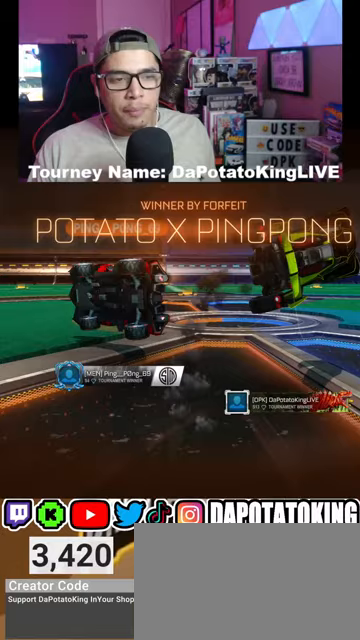
{"buttons": ["R1"], "left_stick": "center", "right_stick": "center", "events": [[67, "R1", "down"], [167, "R1", "up"], [167, "left_stick", "left"], [200, "L1", "up"], [300, "R1", "down"], [333, "left_stick", "center"], [367, "R1", "up"], [500, "R1", "down"]]}
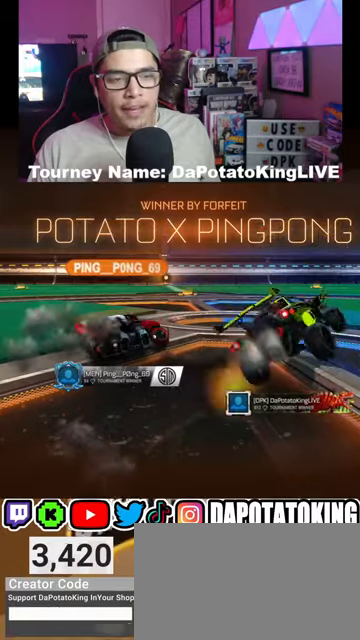
{"buttons": ["R1"], "left_stick": "down-right", "right_stick": "center", "events": [[67, "left_stick", "right"], [200, "left_stick", "left"], [500, "left_stick", "down-right"]]}
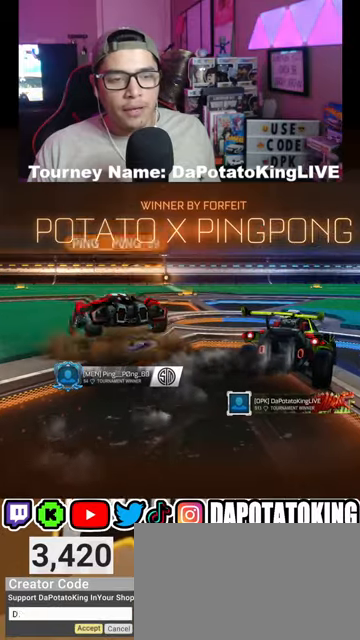
{"buttons": ["R1"], "left_stick": "left", "right_stick": "center", "events": [[33, "left_stick", "right"], [200, "left_stick", "left"]]}
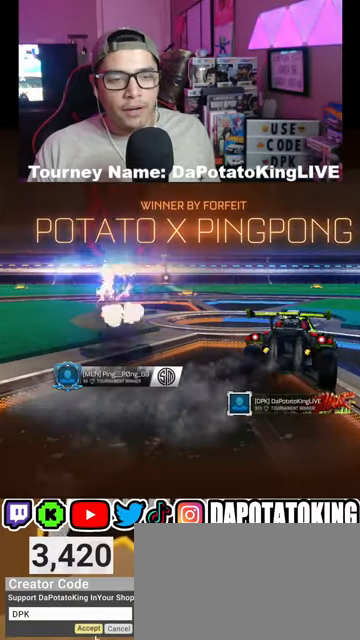
{"buttons": ["R1"], "left_stick": "left", "right_stick": "center", "events": [[33, "left_stick", "right"], [333, "left_stick", "left"]]}
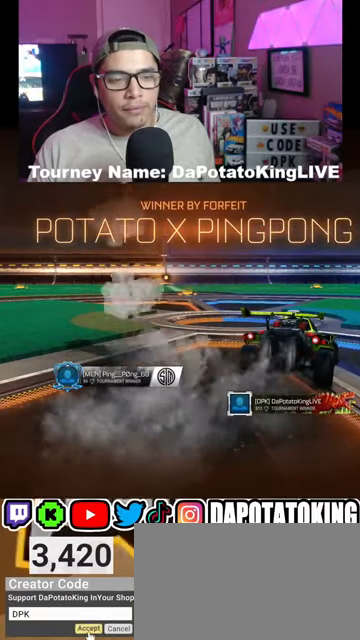
{"buttons": ["R1"], "left_stick": "left", "right_stick": "center", "events": [[67, "left_stick", "right"], [300, "left_stick", "left"]]}
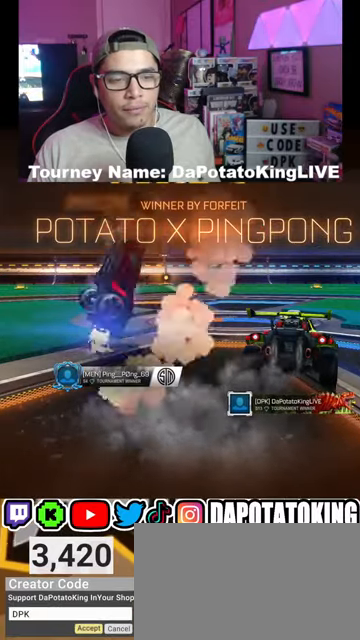
{"buttons": ["R1"], "left_stick": "center", "right_stick": "center", "events": [[100, "left_stick", "right"], [367, "left_stick", "center"]]}
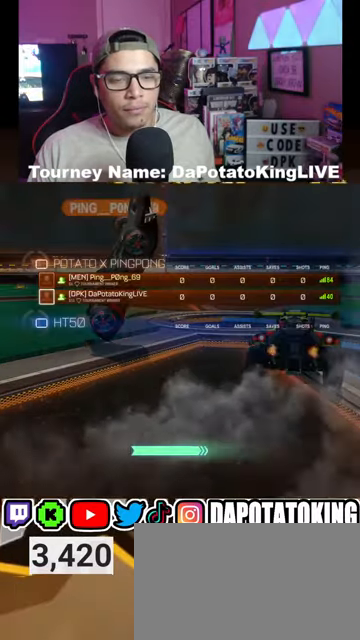
{"buttons": [], "left_stick": "center", "right_stick": "center", "events": [[67, "R1", "up"], [267, "A", "down"], [333, "A", "up"]]}
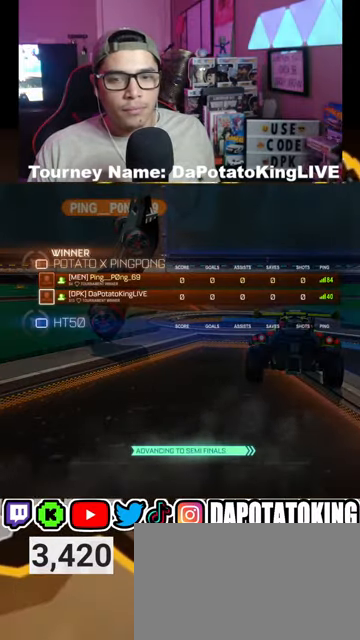
{"buttons": [], "left_stick": "center", "right_stick": "center", "events": []}
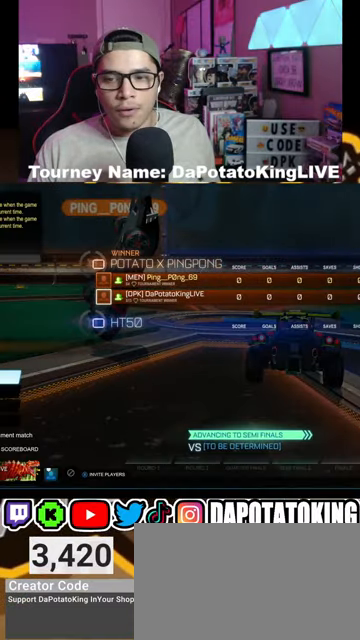
{"buttons": [], "left_stick": "center", "right_stick": "center", "events": [[233, "A", "down"], [333, "A", "up"]]}
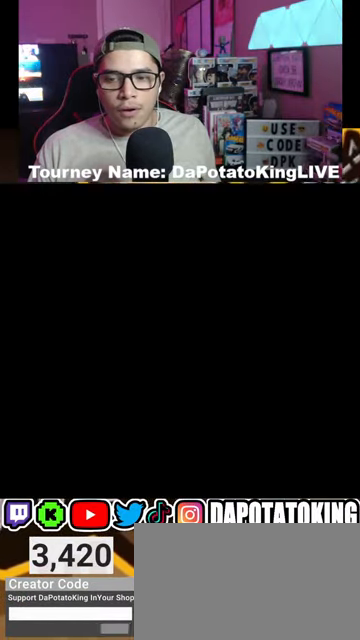
{"buttons": [], "left_stick": "center", "right_stick": "center", "events": []}
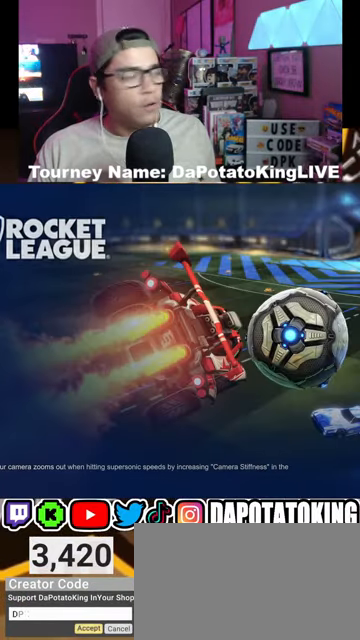
{"buttons": [], "left_stick": "center", "right_stick": "center", "events": []}
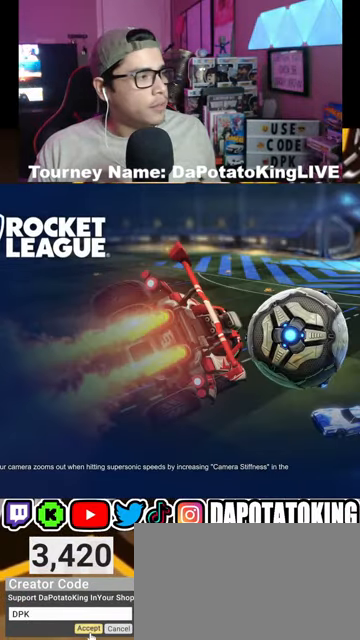
{"buttons": [], "left_stick": "center", "right_stick": "center", "events": []}
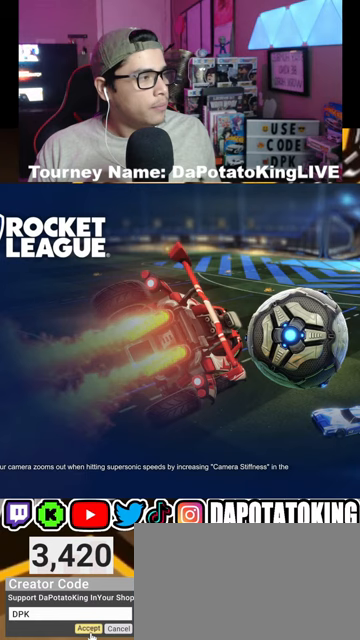
{"buttons": [], "left_stick": "center", "right_stick": "center", "events": []}
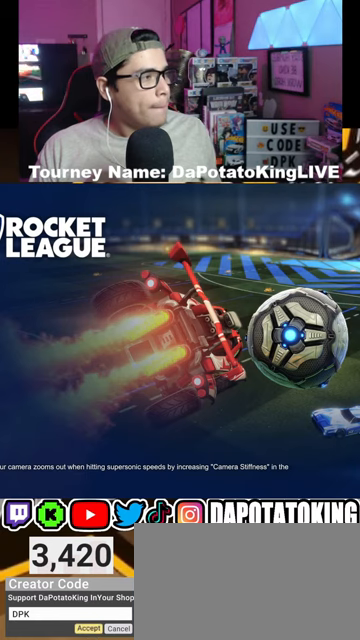
{"buttons": [], "left_stick": "center", "right_stick": "center", "events": []}
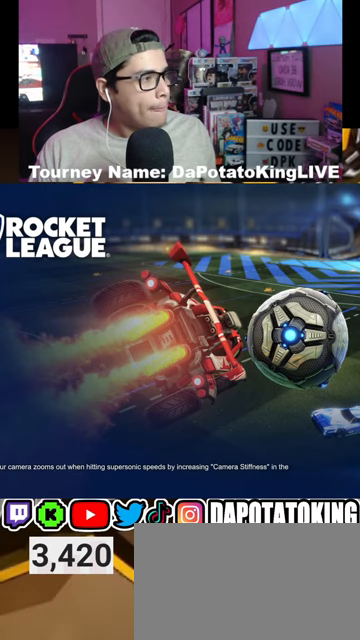
{"buttons": [], "left_stick": "center", "right_stick": "center", "events": []}
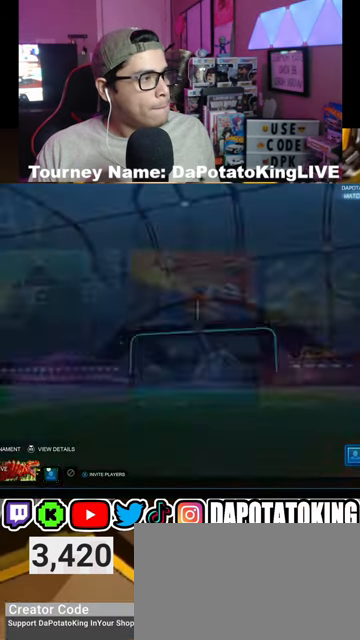
{"buttons": [], "left_stick": "center", "right_stick": "center", "events": []}
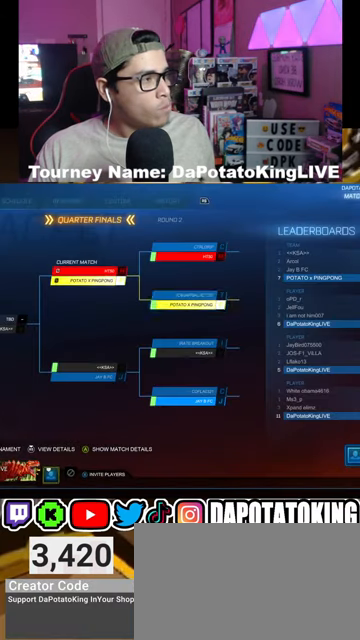
{"buttons": [], "left_stick": "center", "right_stick": "center", "events": []}
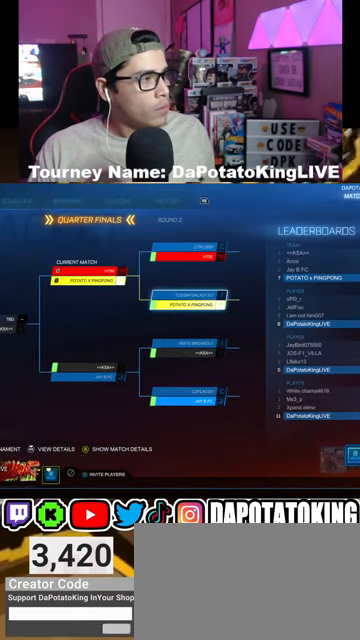
{"buttons": [], "left_stick": "center", "right_stick": "center", "events": []}
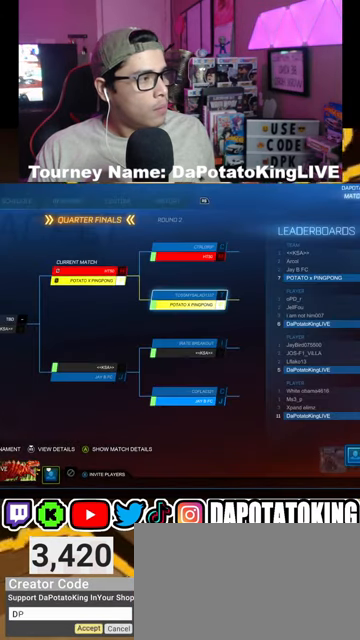
{"buttons": [], "left_stick": "center", "right_stick": "center", "events": []}